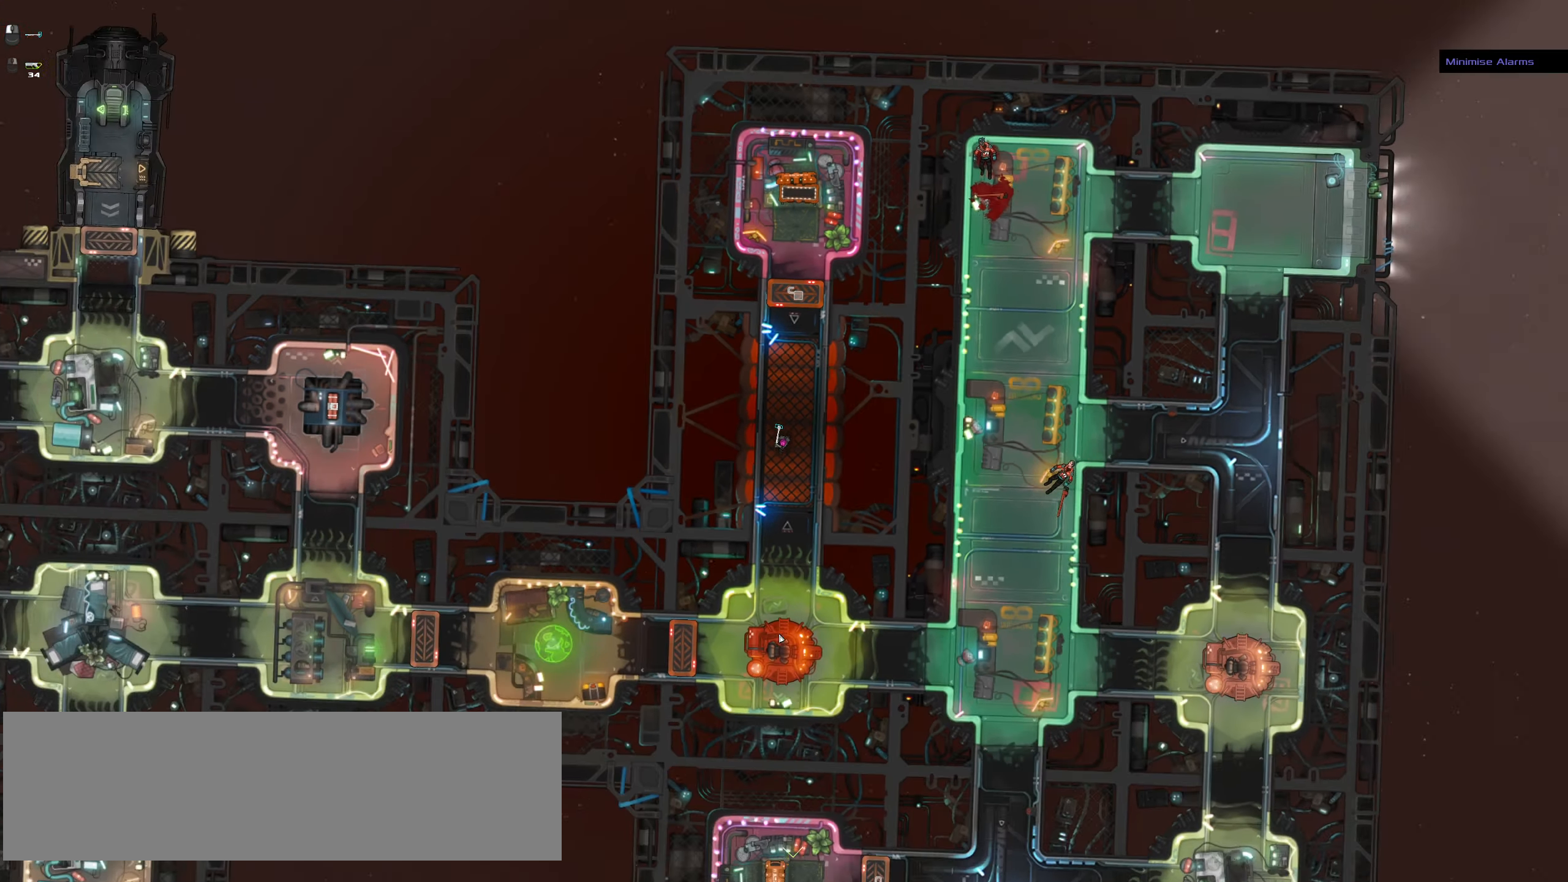
Gameplay with keyboard and mouse; each line is a JSON object with the keys and mouse buttons held at the frame after it. "events" lists presses ("down") and releases ("up") of ".", "/", "0", "1", "2", "3", "4", "5", "6", "7", "8", "9", "a", "alt_l", "alt_r", "b", "backslash", "backspace", "c", "caps_lock", "comma", "ctrl_l", "ctrl_r", "d", "down", "e", "equals", "f", "g", "h", "i", "j", "k", "l", "lbracket", "left", "m", "minus", "n", "o", "p", "q", "quote", "r", "rbracket", "return", "right", "s", "semicolon", "shift_l", "shift_r", "space", "super", "t", "tab", "tilde", "u", "up", "v", "w", "x", "y", "z", "mouse_left", "mouse_wheel" and "mouse_right" between this image and that frame as [ms after this image, input, new state], when the widget could be followed in between. "mouse_left", "mouse_wheel", "mouse_right" = the "left", "wheel", "right" buttons of the "mouse" list. No other keys are recorded. "wheel" means that the mouse wheel is clicked or scrolled. Not read: mouse_move.
{"keys": ["ctrl_l", "d", "s", "space"], "mouse": []}
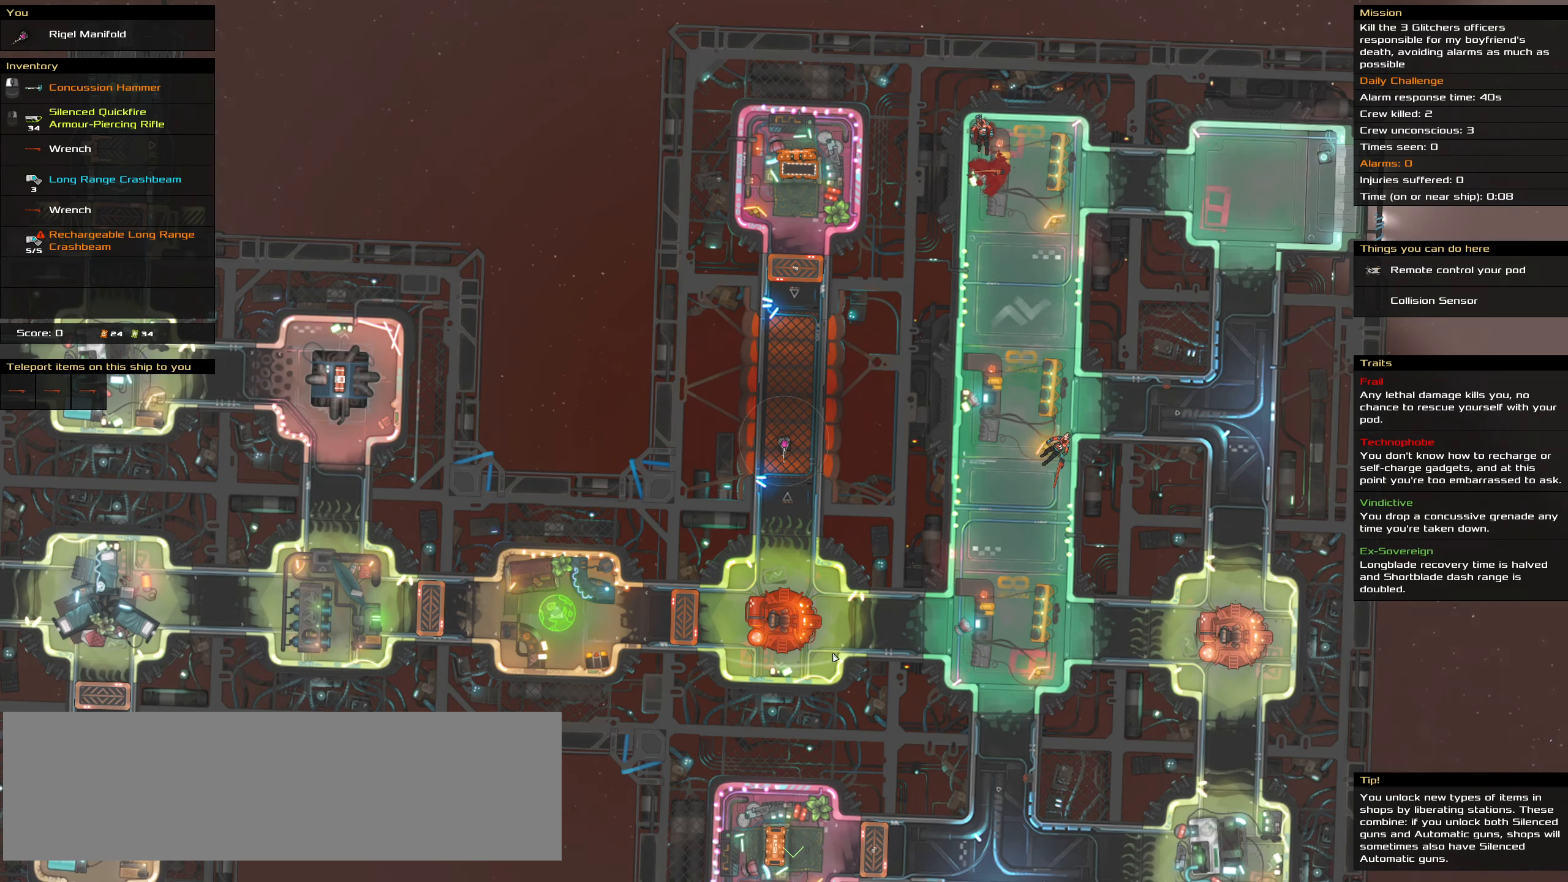
{"keys": [], "mouse": [], "events": [[33, "s", "up"], [83, "ctrl_l", "up"], [83, "d", "up"], [83, "space", "up"], [316, "t", "down"], [416, "t", "up"]]}
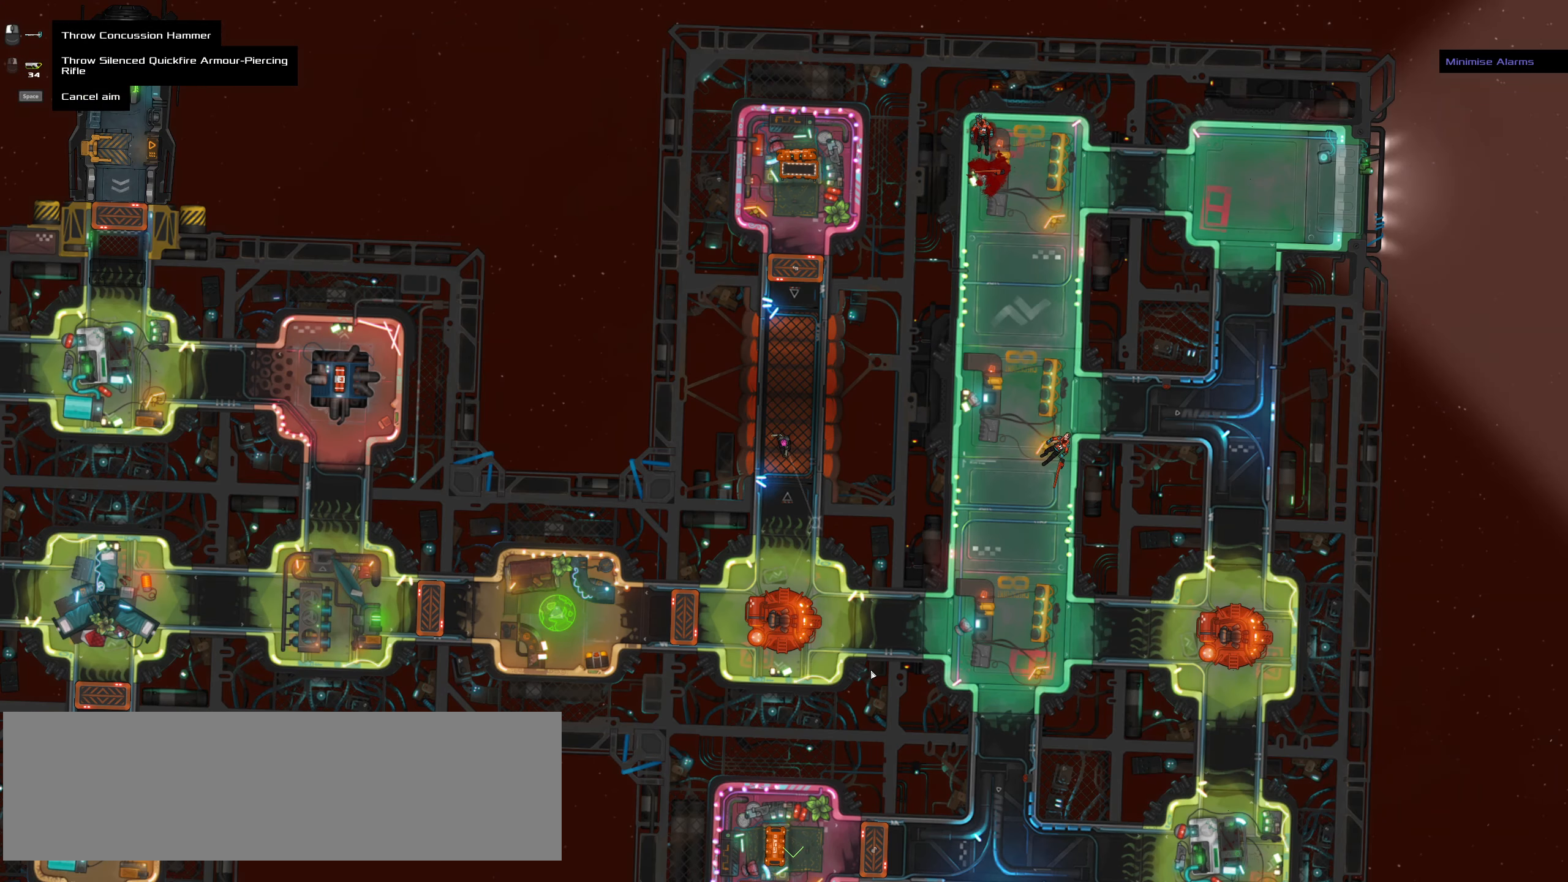
{"keys": ["ctrl_l"], "mouse": [], "events": [[233, "ctrl_l", "down"], [233, "mouse_left", "down"], [233, "z", "down"], [283, "mouse_left", "up"], [400, "z", "up"]]}
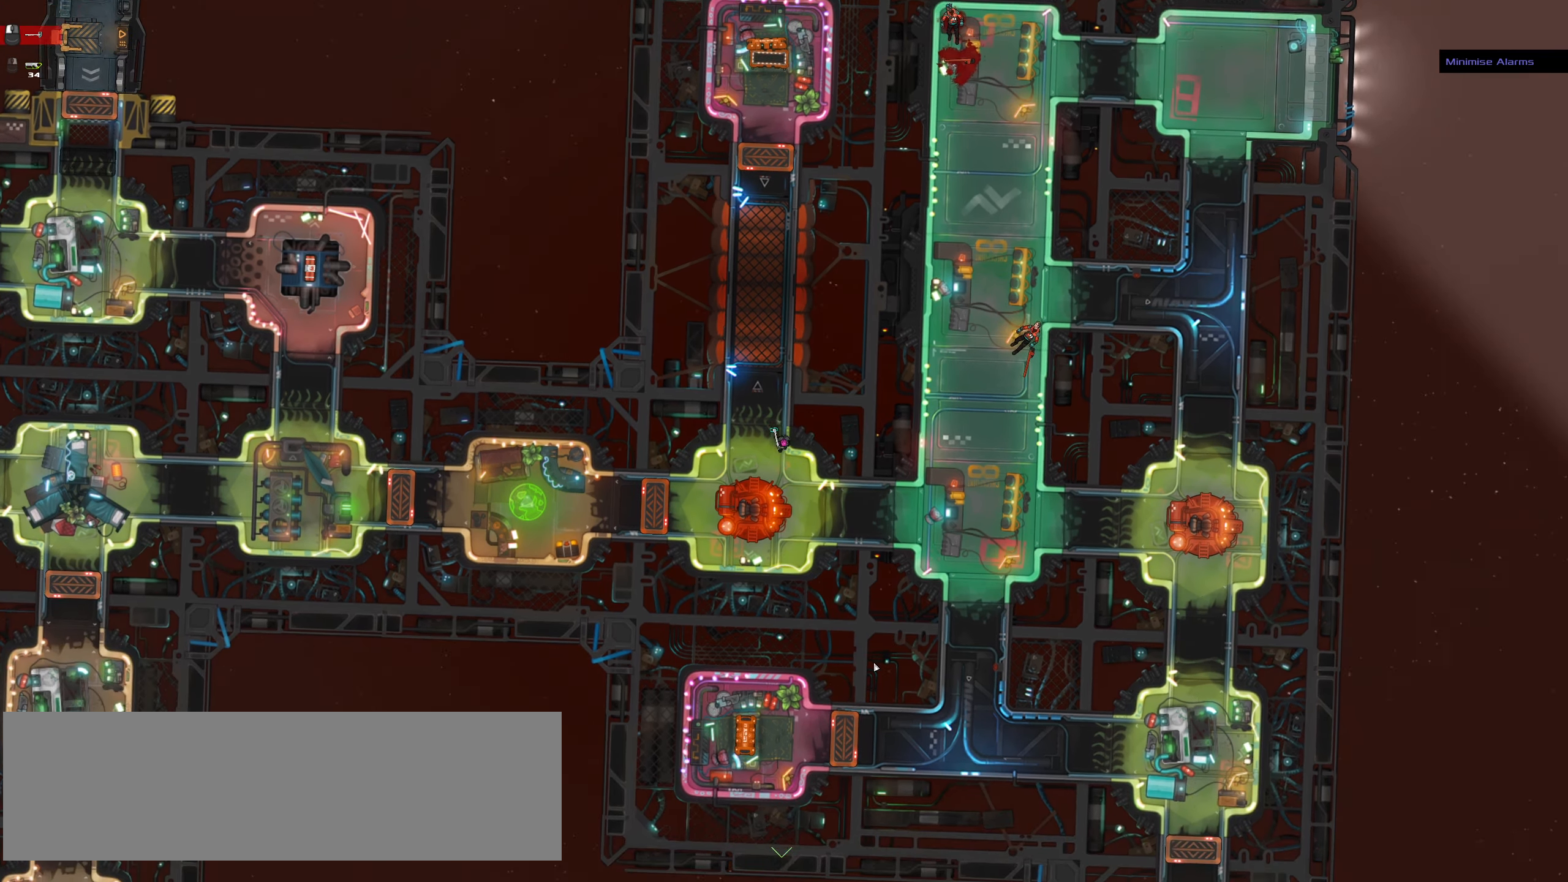
{"keys": ["ctrl_l", "space"], "mouse": [], "events": [[66, "w", "down"], [100, "d", "down"], [200, "w", "up"], [400, "space", "down"], [483, "d", "up"]]}
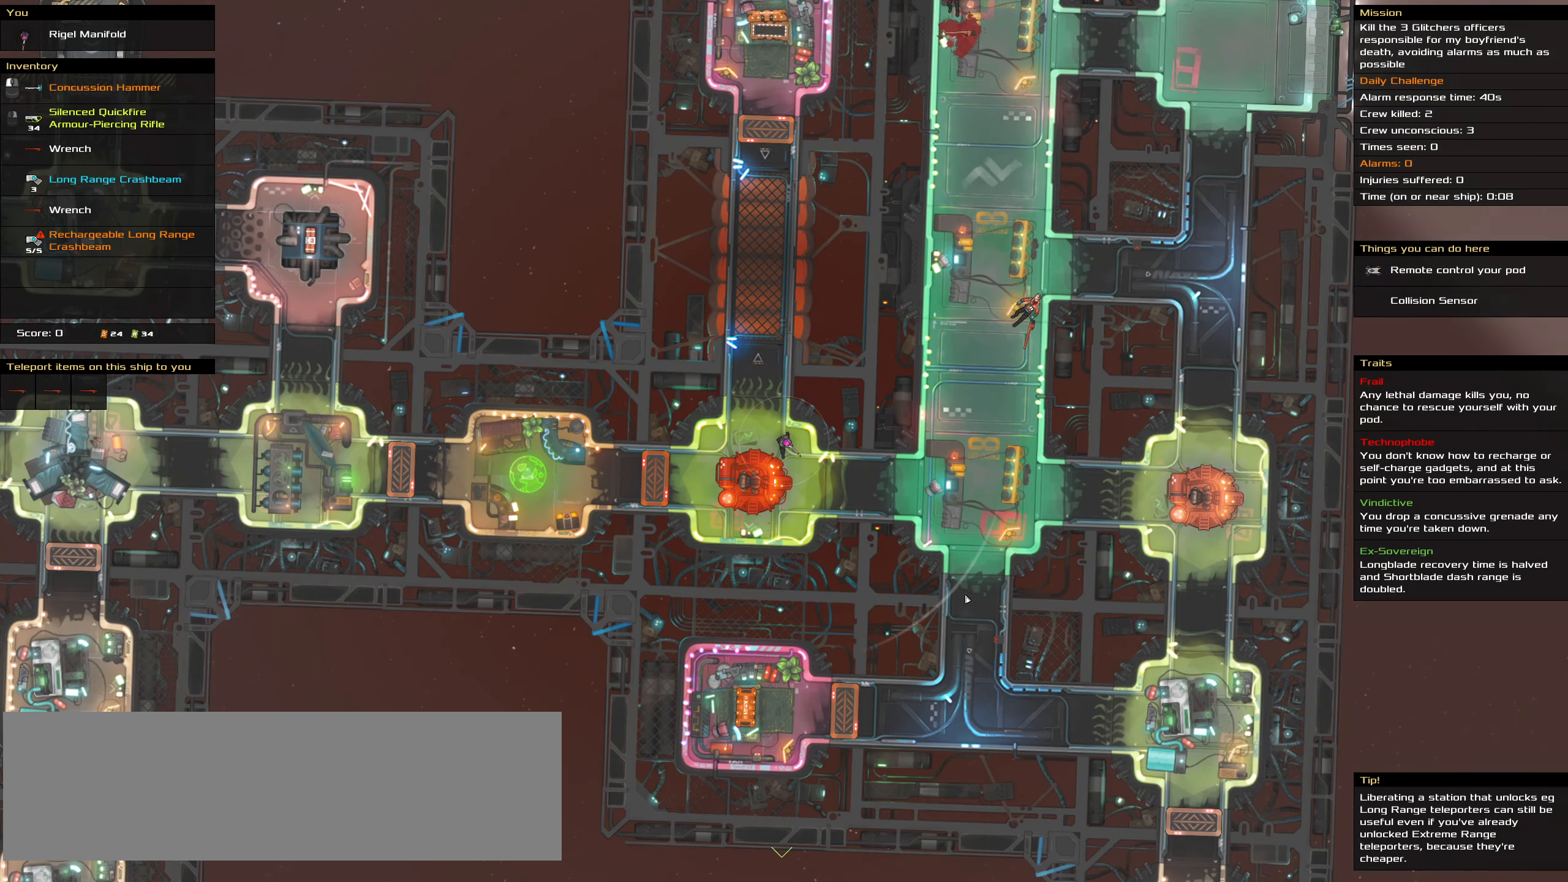
{"keys": [], "mouse": [], "events": [[33, "ctrl_l", "up"], [33, "space", "up"], [216, "t", "down"], [366, "t", "up"]]}
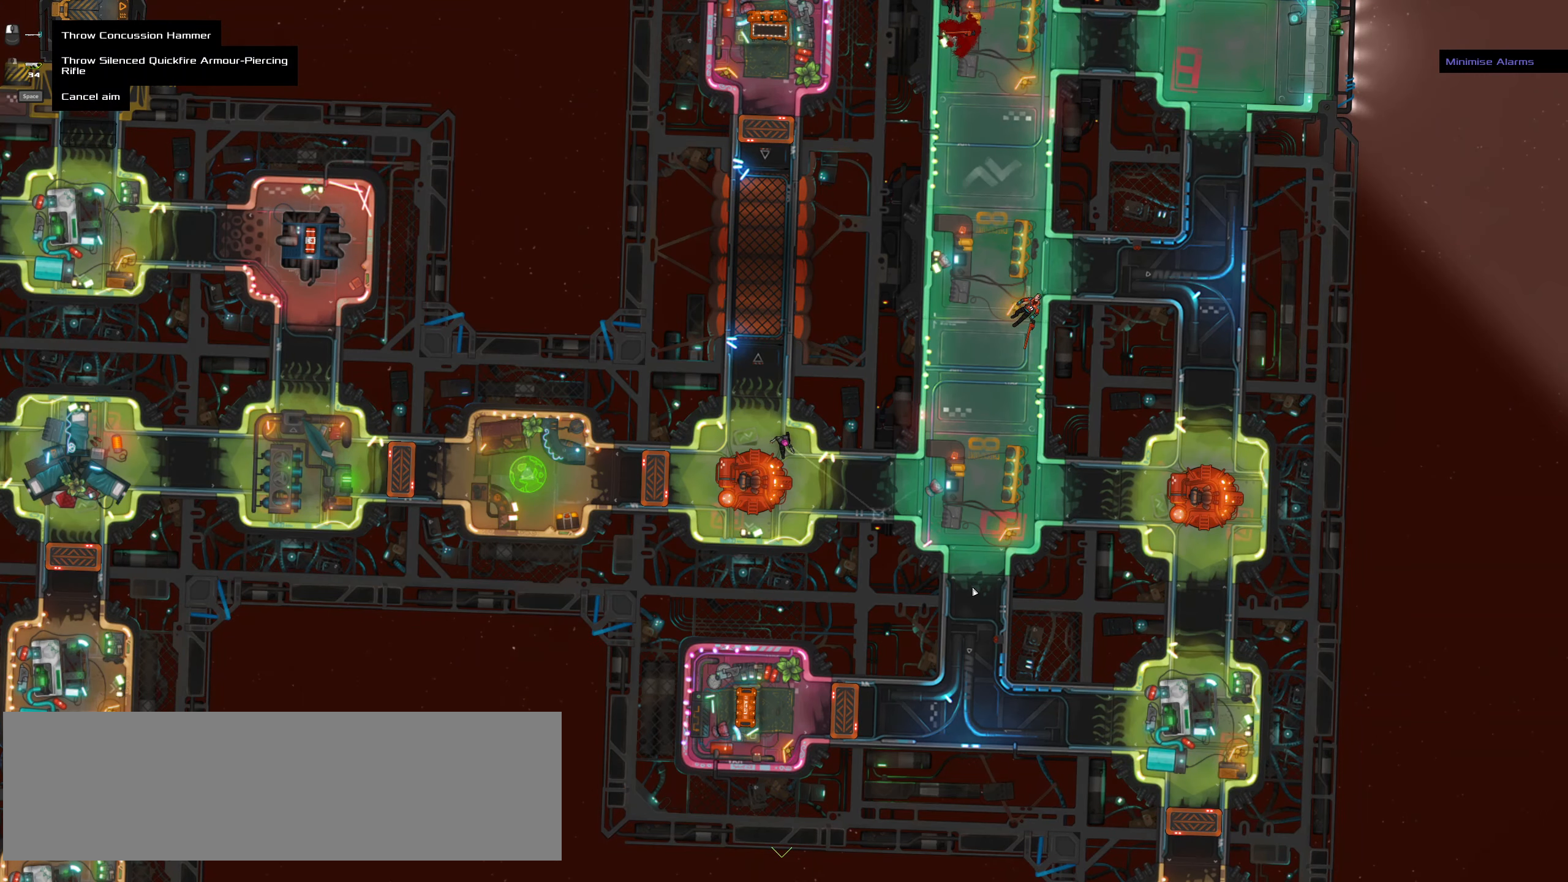
{"keys": ["ctrl_l", "z"], "mouse": [], "events": [[383, "ctrl_l", "down"], [416, "mouse_left", "down"], [416, "z", "down"], [466, "mouse_left", "up"]]}
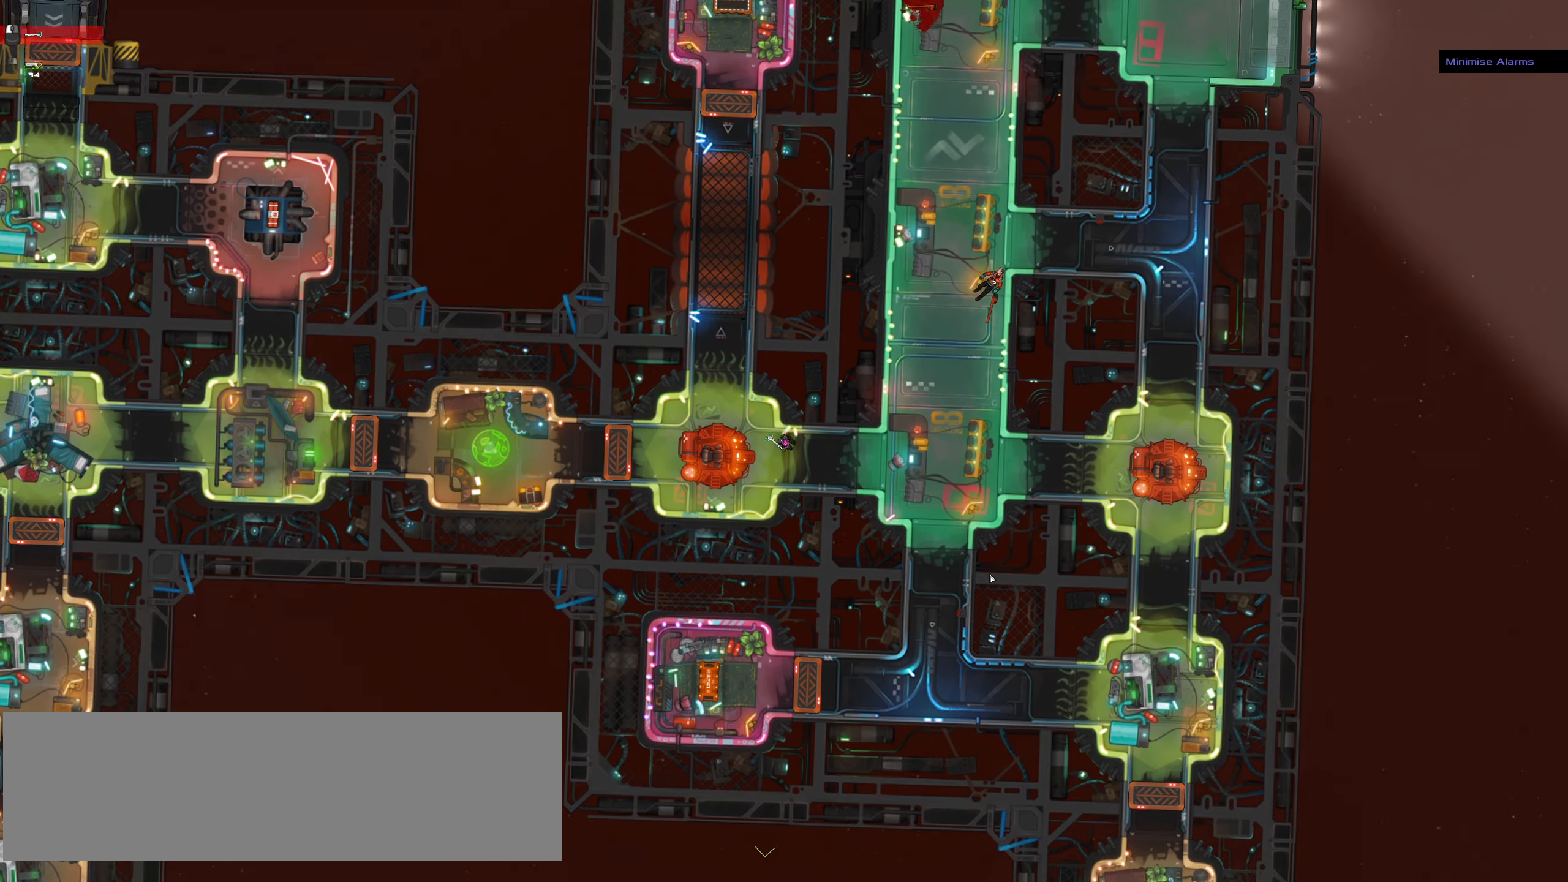
{"keys": ["ctrl_l", "s"], "mouse": [], "events": [[66, "z", "up"], [250, "d", "down"], [433, "s", "down"], [483, "d", "up"]]}
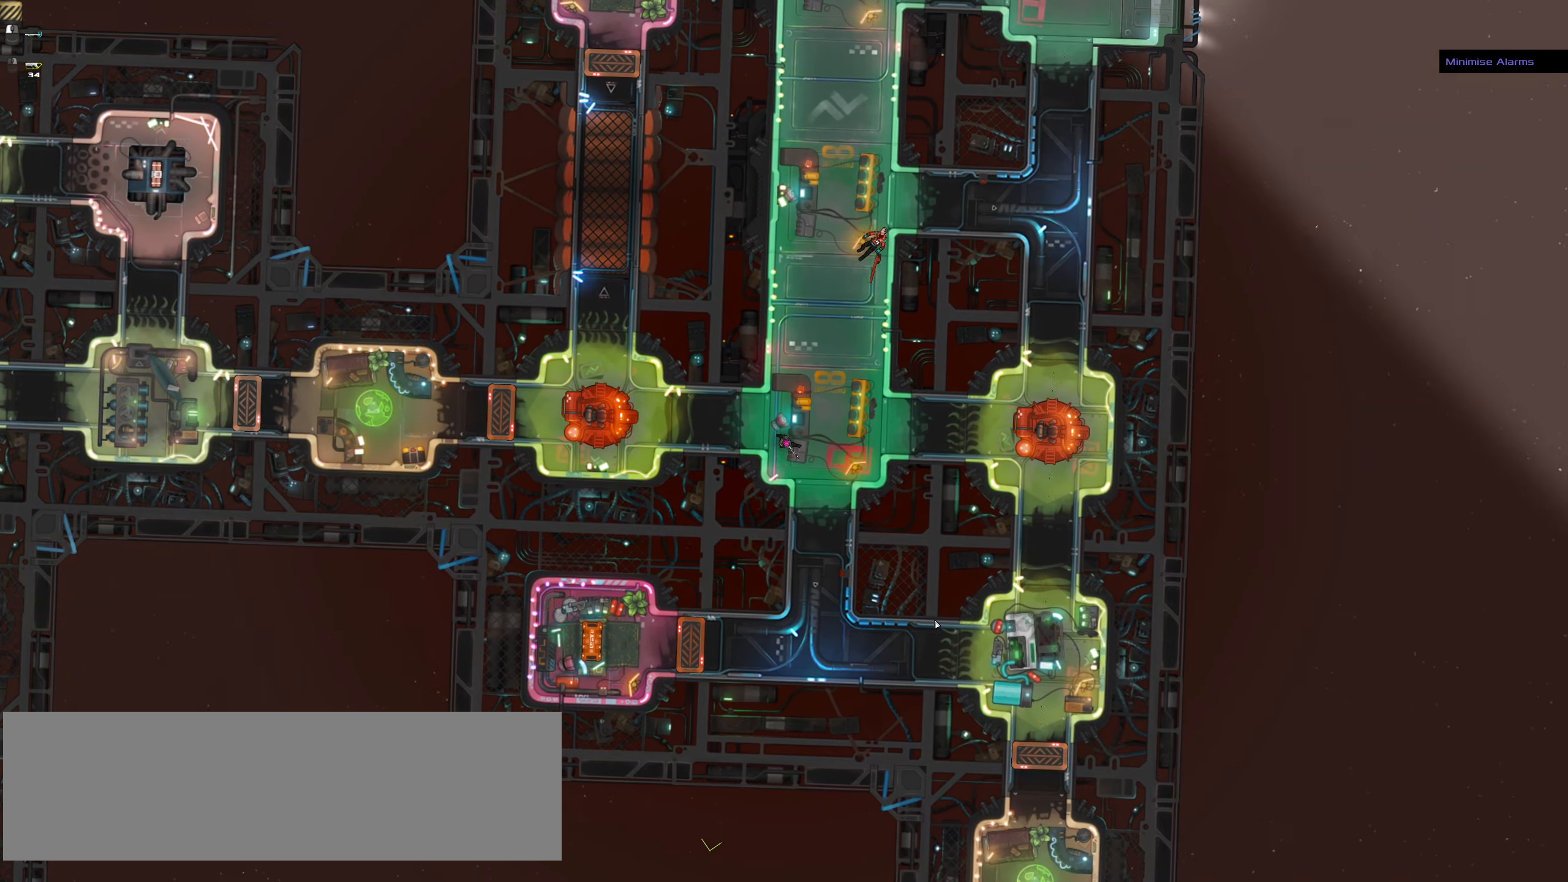
{"keys": ["t"], "mouse": [], "events": [[166, "space", "down"], [266, "ctrl_l", "up"], [266, "s", "up"], [316, "space", "up"], [500, "t", "down"]]}
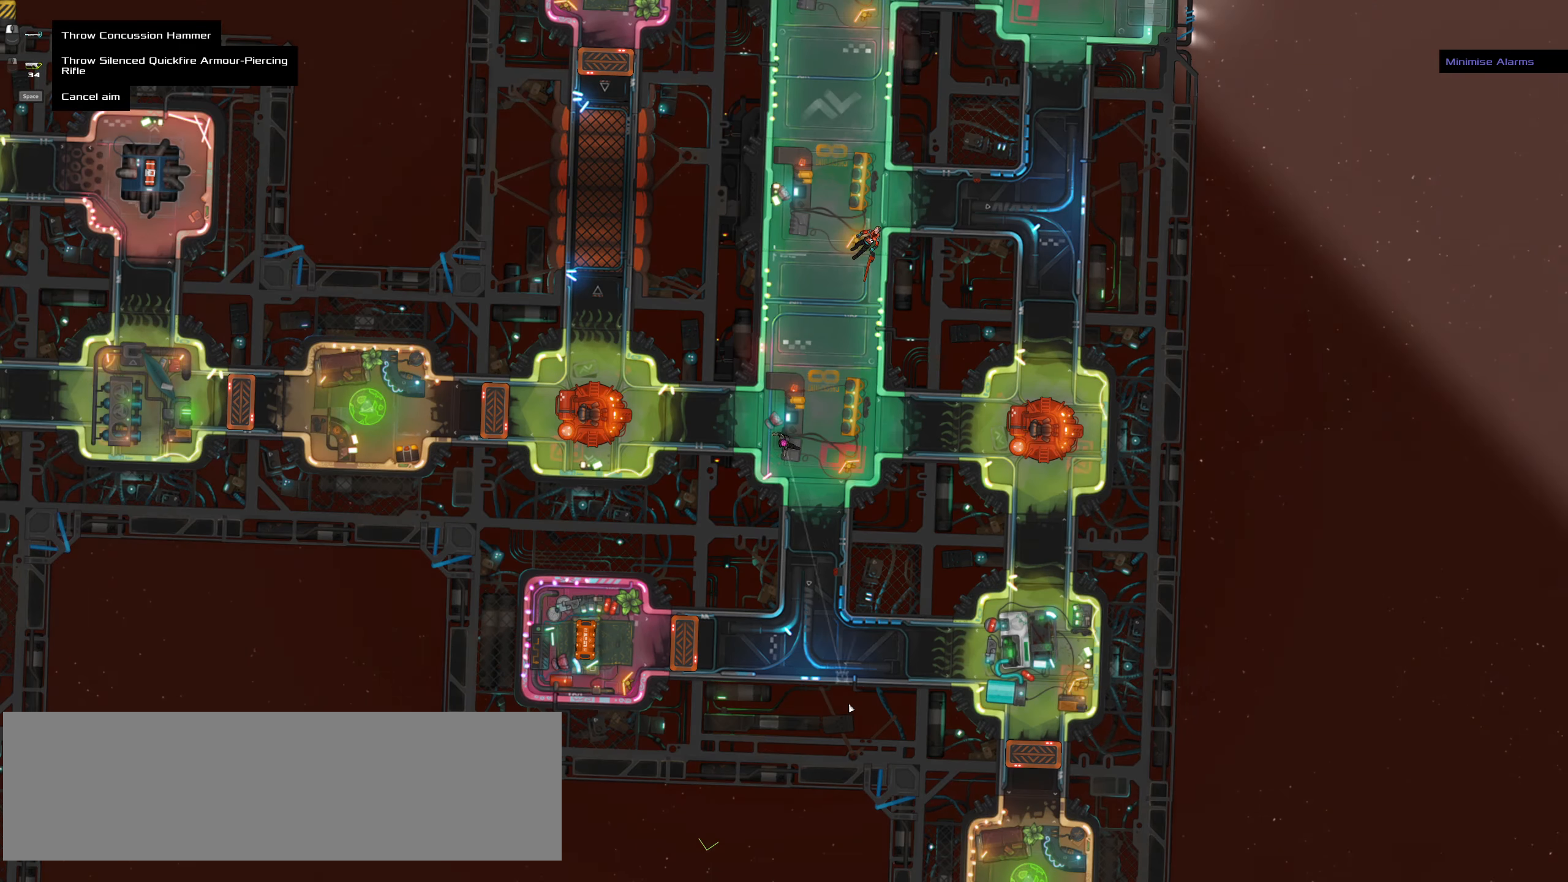
{"keys": ["ctrl_l", "z"], "mouse": [], "events": [[100, "t", "up"], [383, "ctrl_l", "down"], [433, "mouse_left", "down"], [433, "z", "down"], [466, "mouse_left", "up"]]}
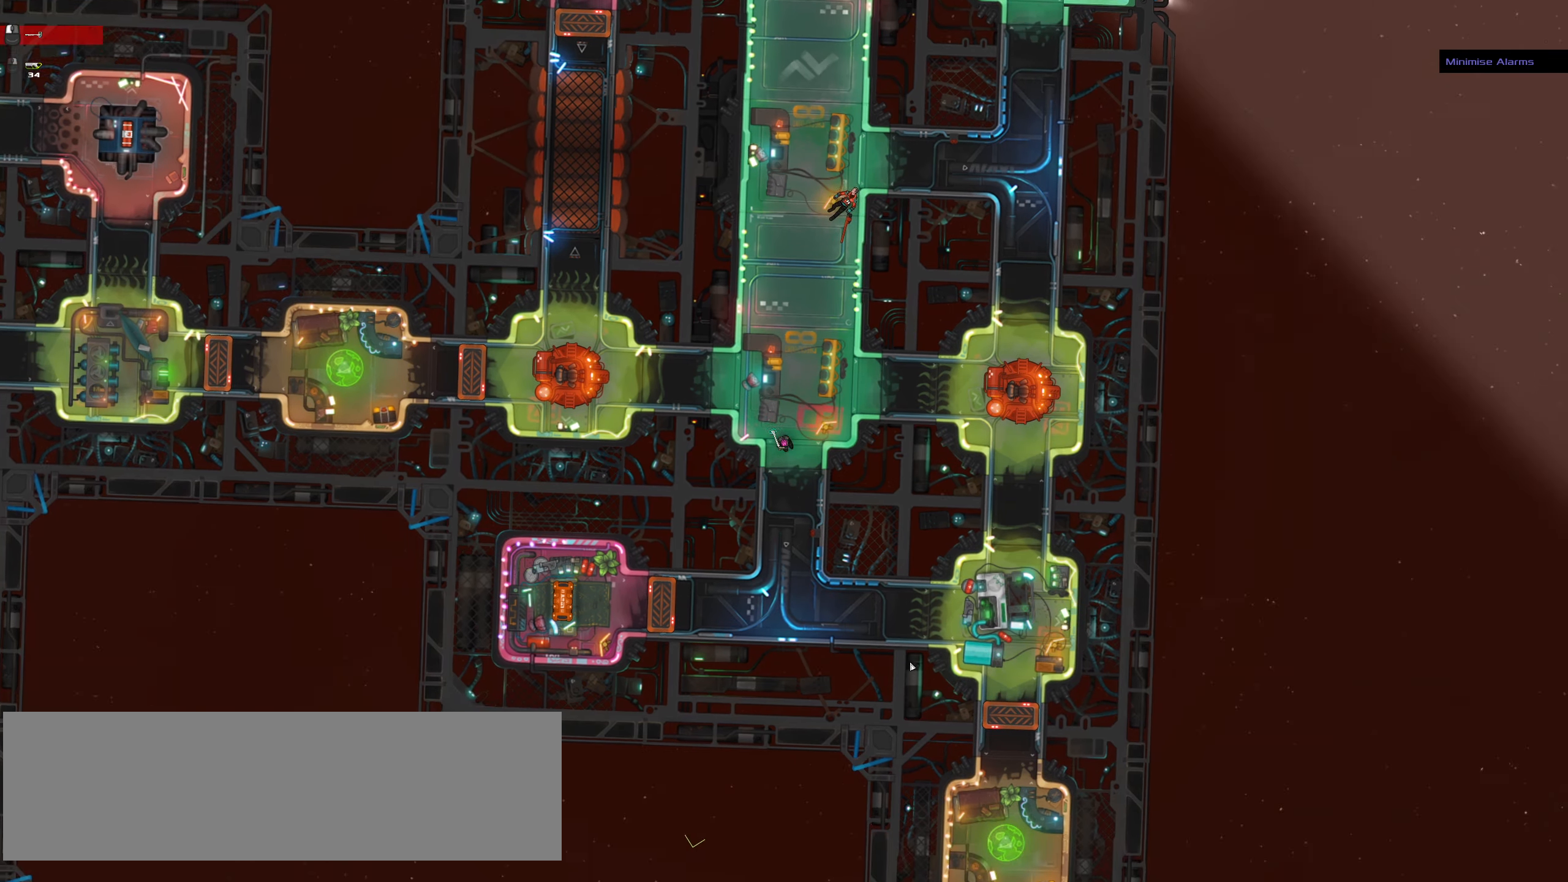
{"keys": ["a", "ctrl_l"], "mouse": [], "events": [[66, "z", "up"], [250, "a", "down"]]}
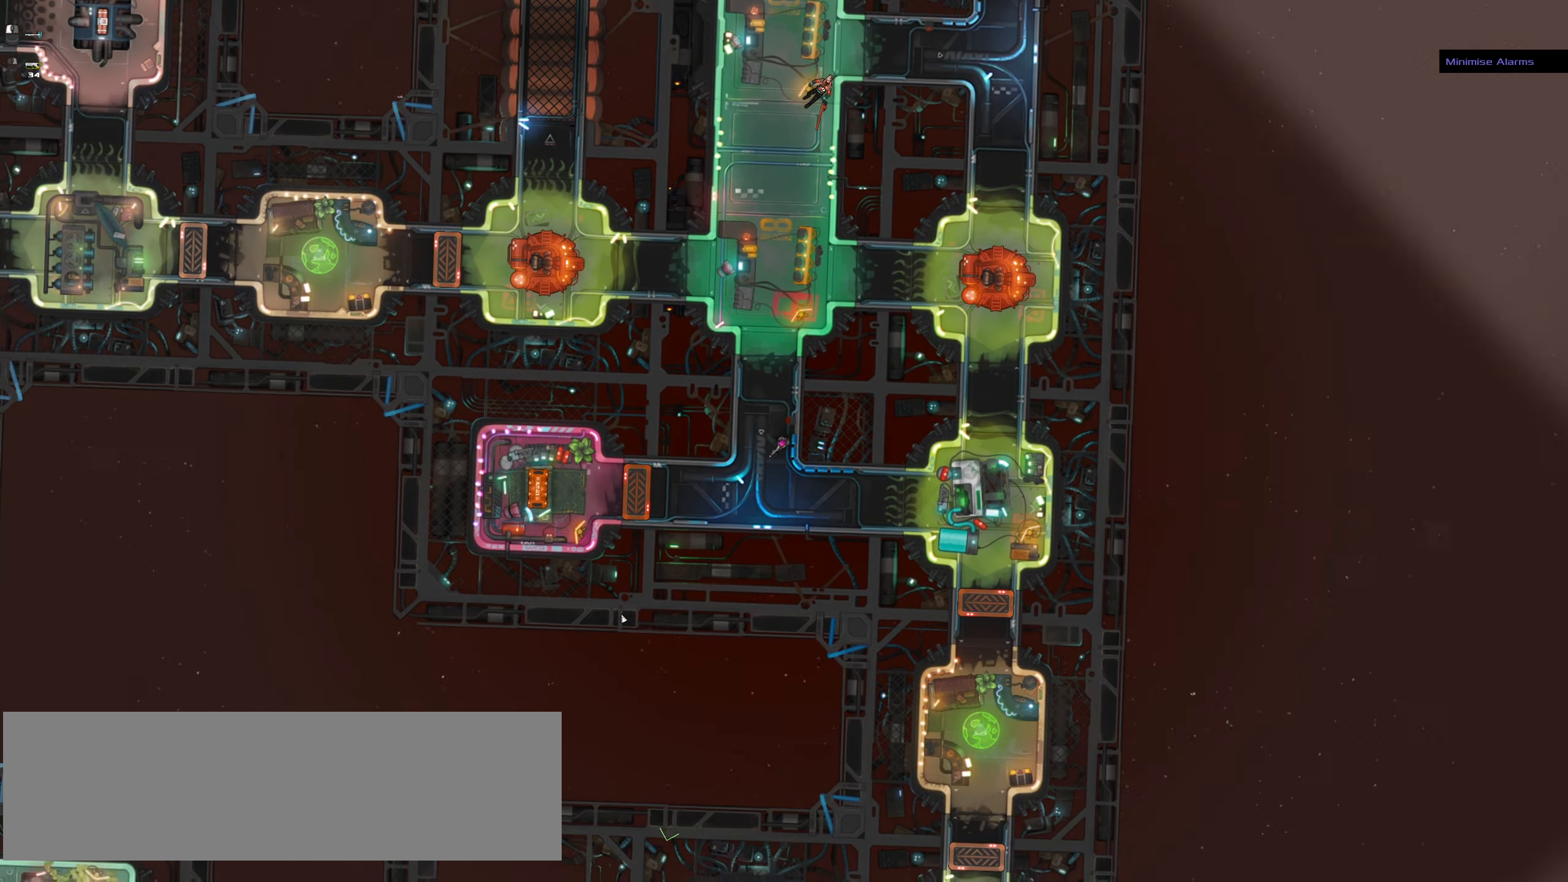
{"keys": [], "mouse": [], "events": [[83, "space", "down"], [167, "a", "up"], [167, "space", "up"], [267, "ctrl_l", "up"], [367, "t", "down"], [500, "t", "up"]]}
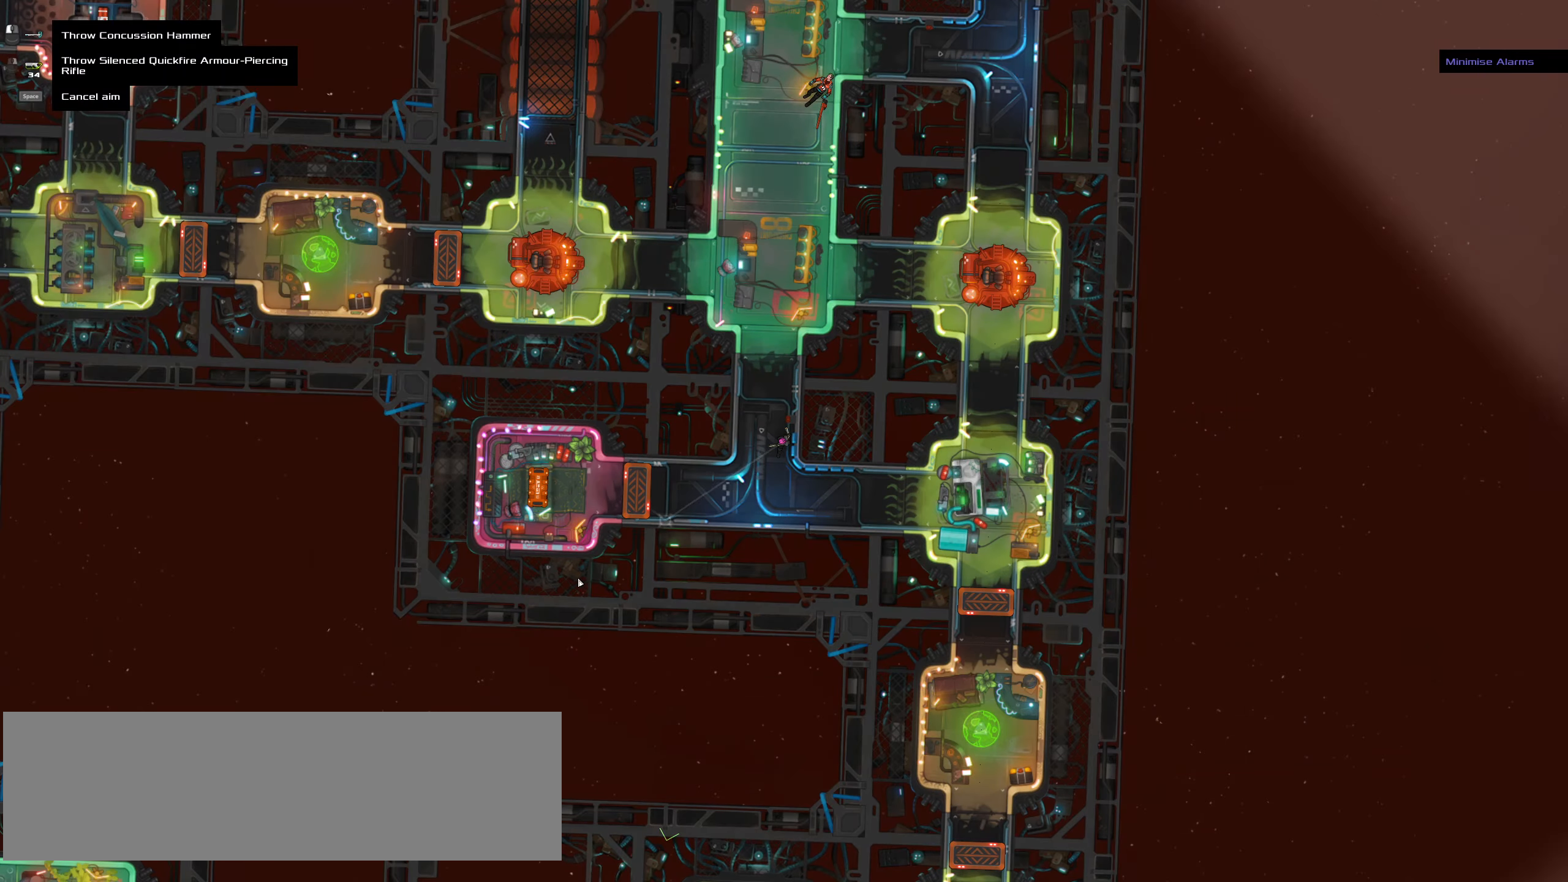
{"keys": ["ctrl_l"], "mouse": [], "events": [[283, "ctrl_l", "down"], [283, "z", "down"], [417, "z", "up"]]}
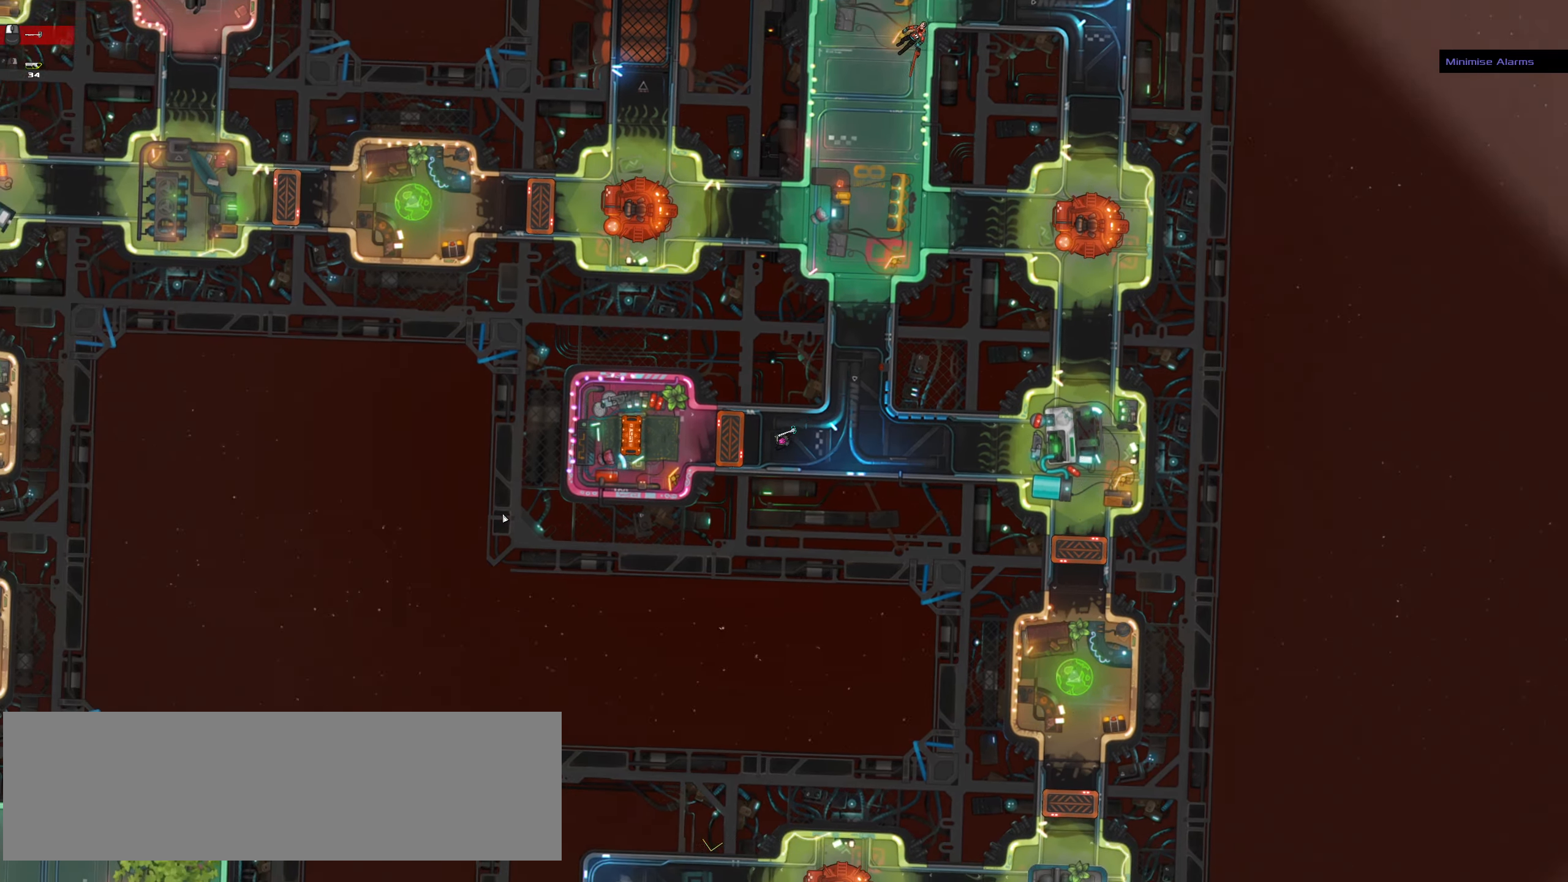
{"keys": ["a", "ctrl_l", "w"], "mouse": []}
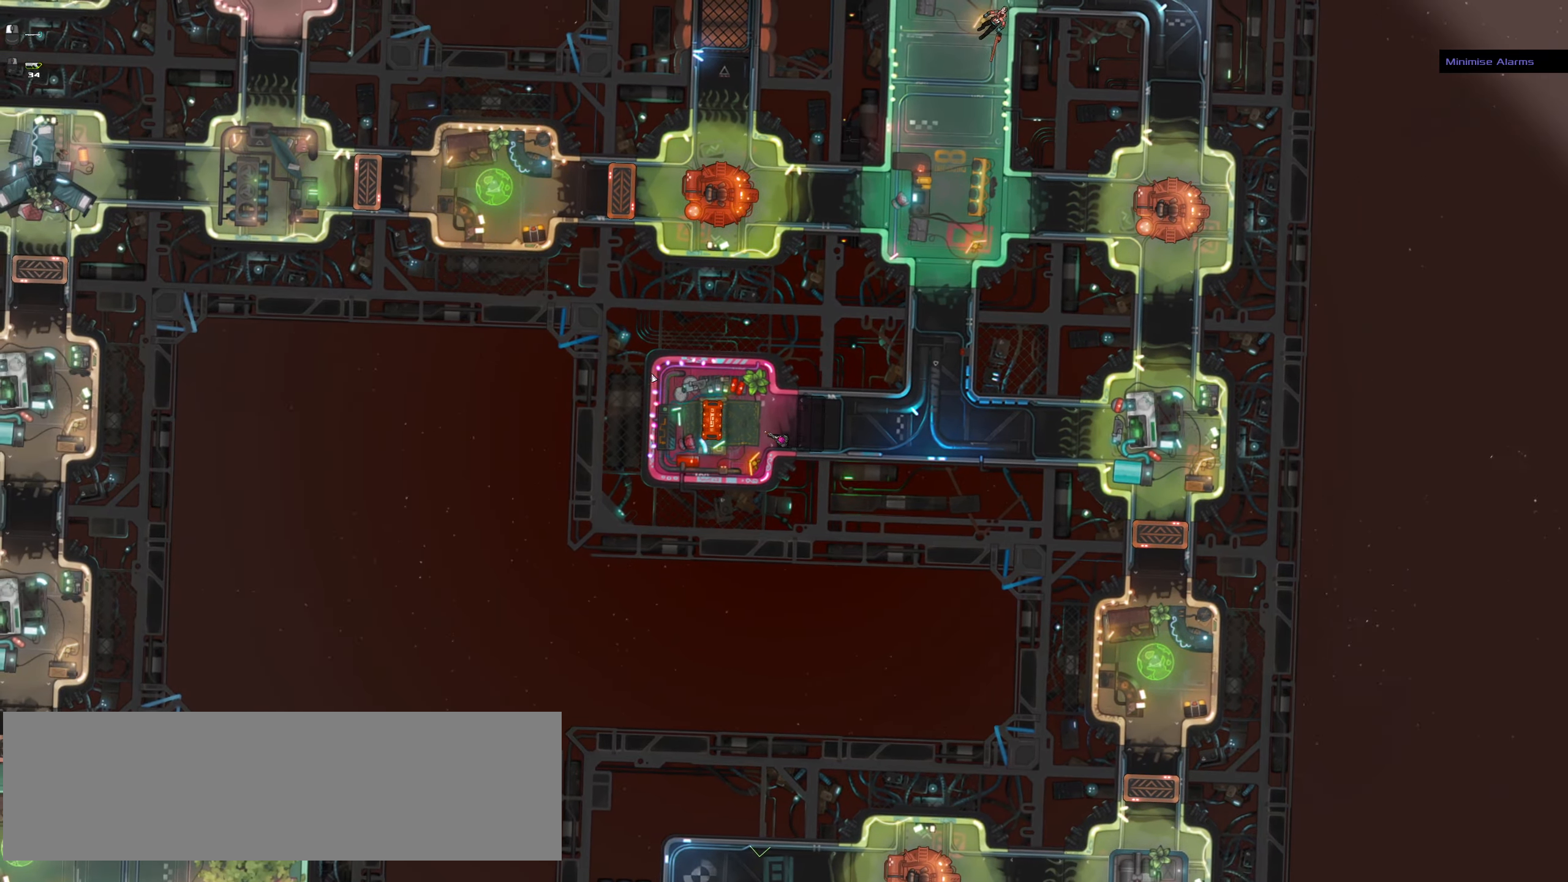
{"keys": [], "mouse": [], "events": [[83, "space", "down"], [133, "a", "up"], [167, "space", "up"], [167, "w", "up"], [217, "ctrl_l", "up"], [417, "t", "down"], [500, "t", "up"]]}
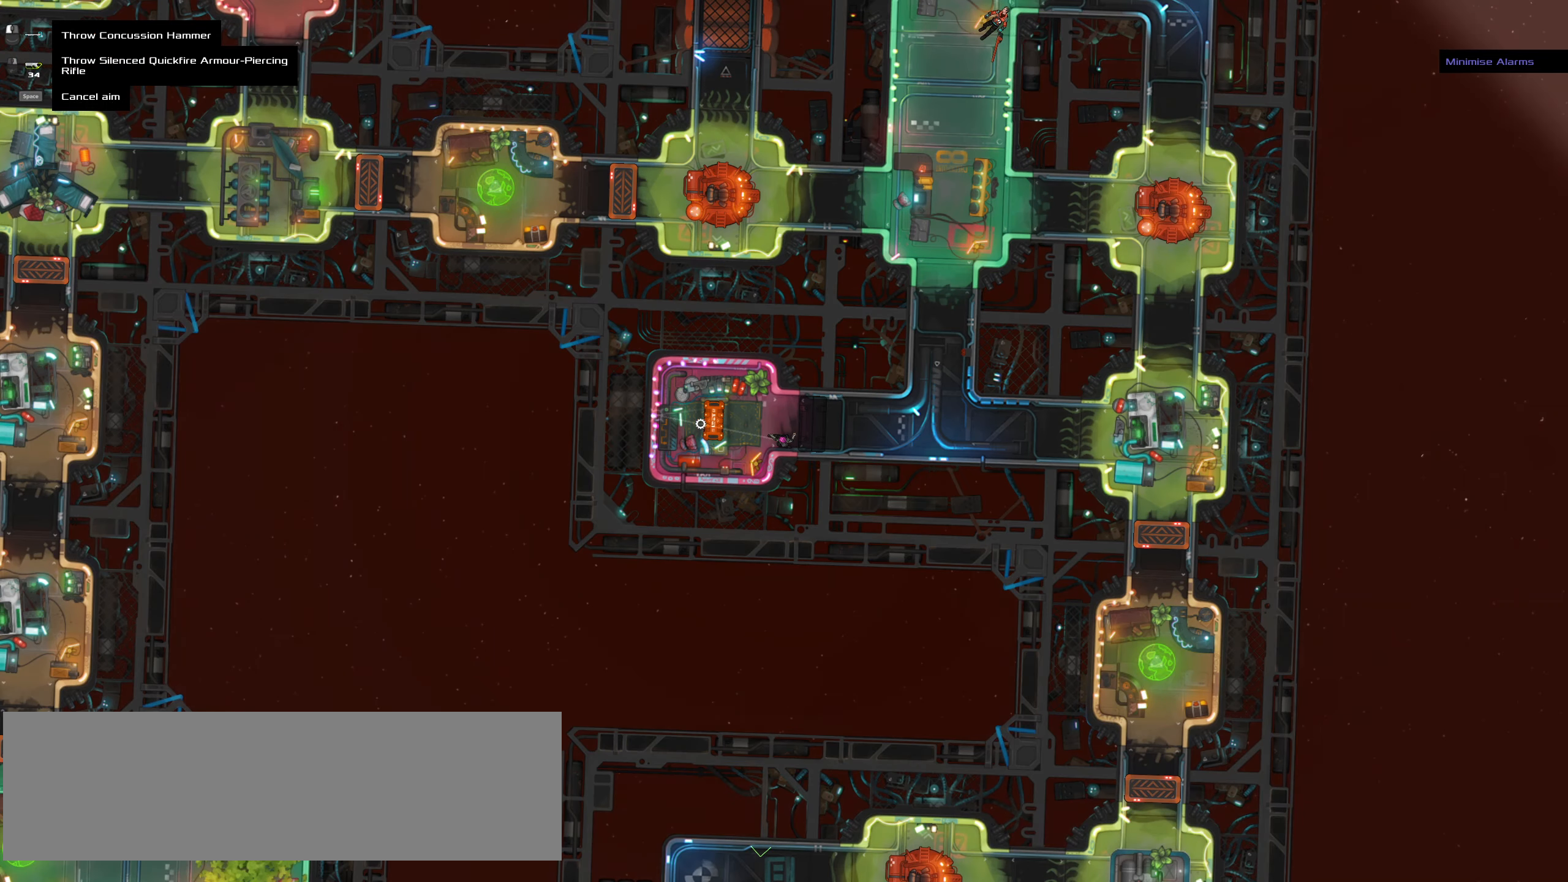
{"keys": ["ctrl_l"], "mouse": [], "events": [[233, "ctrl_l", "down"]]}
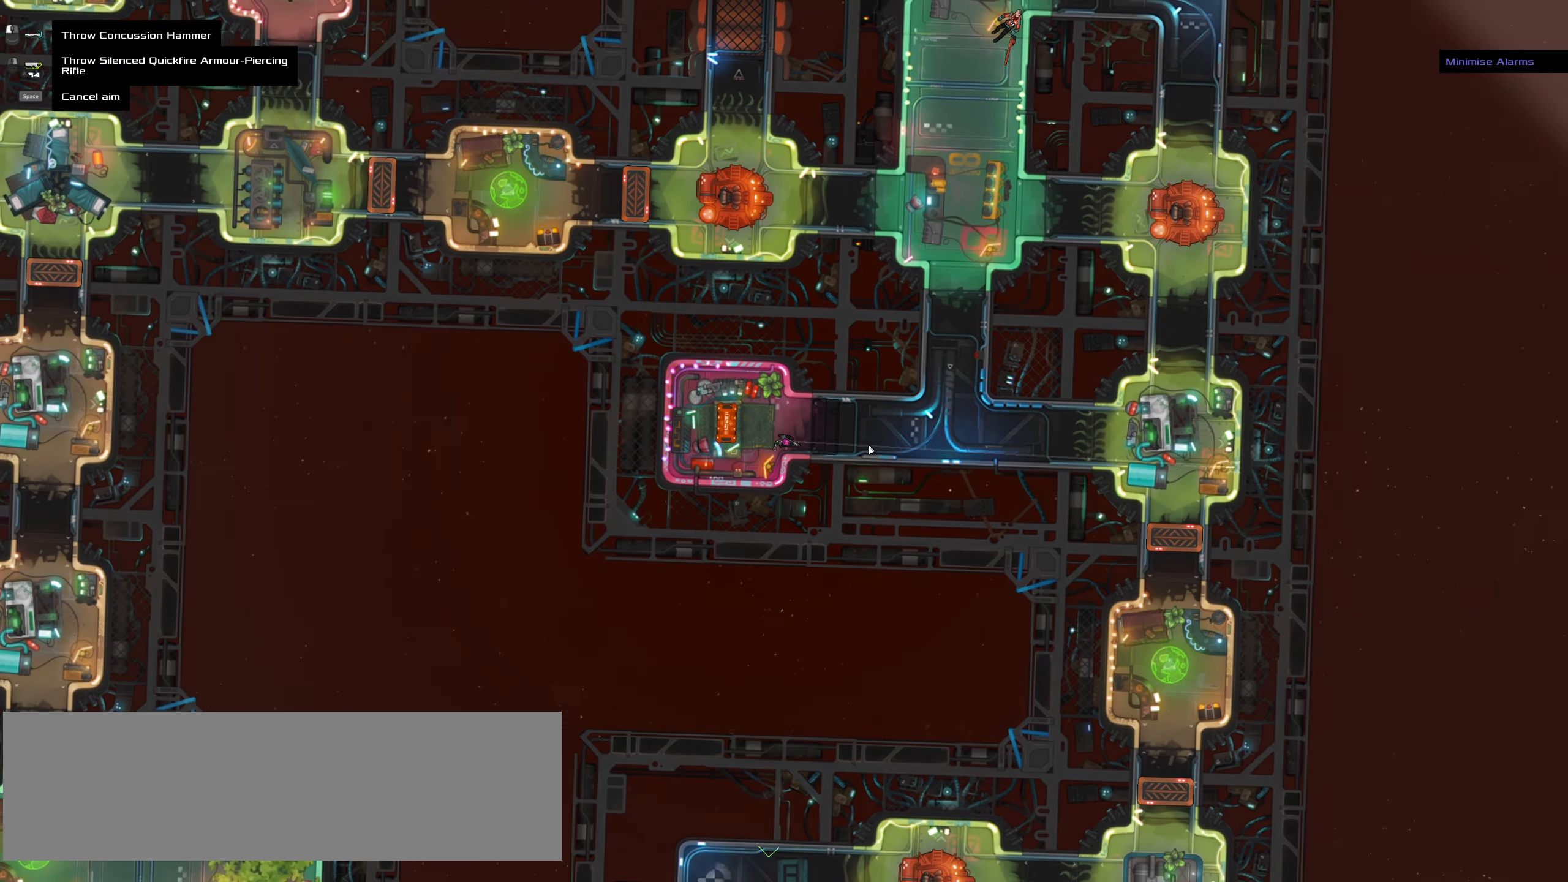
{"keys": ["ctrl_l"], "mouse": [], "events": []}
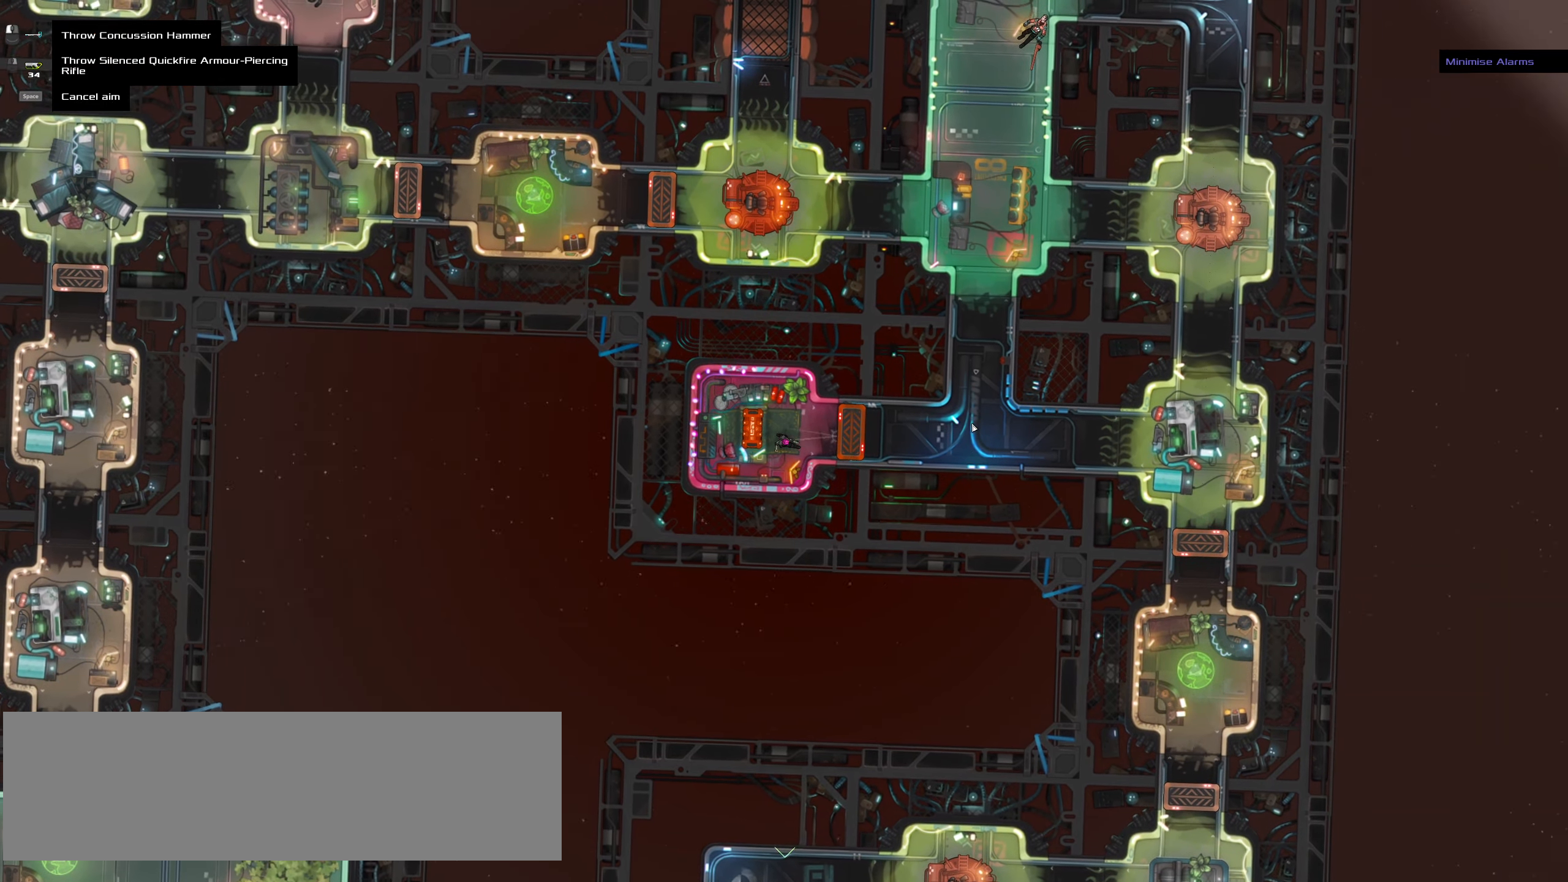
{"keys": ["space"], "mouse": [], "events": [[167, "ctrl_l", "up"], [500, "space", "down"]]}
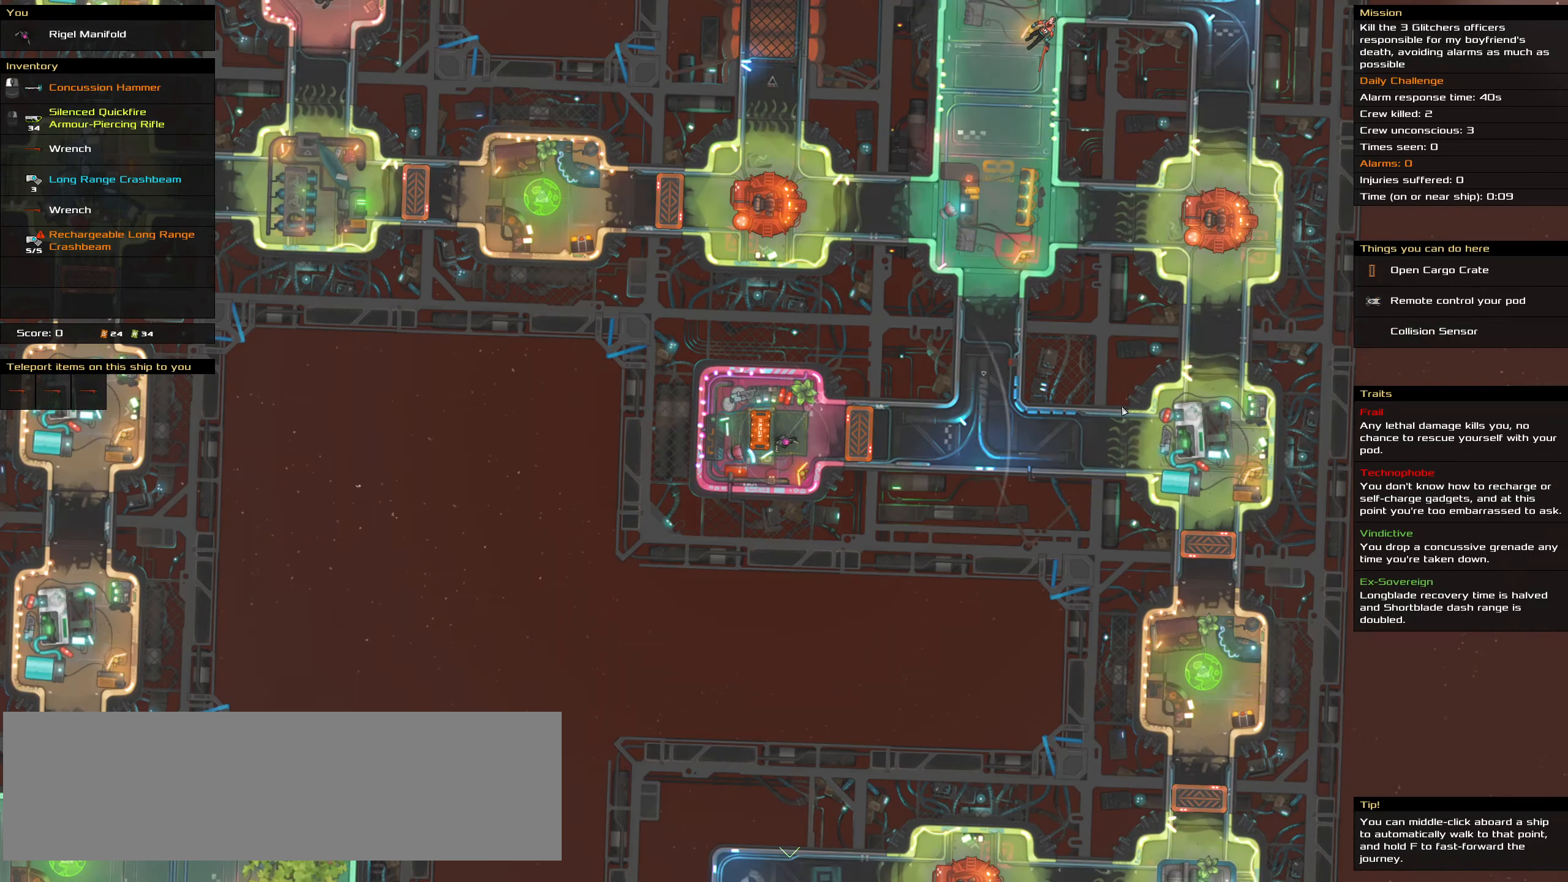
{"keys": [], "mouse": [], "events": [[100, "space", "up"]]}
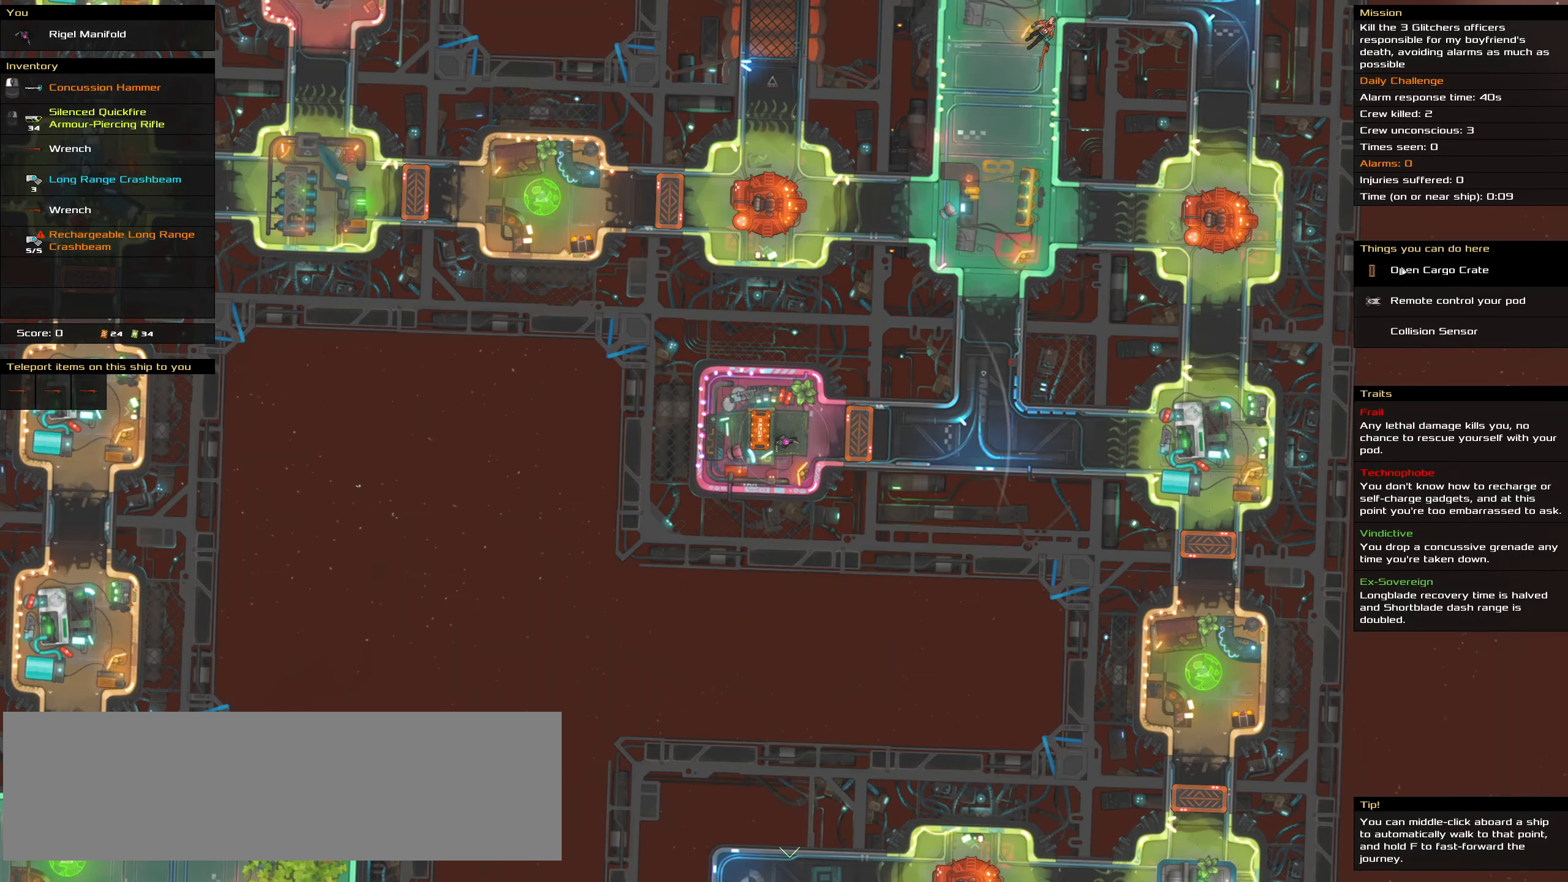
{"keys": [], "mouse": [], "events": [[117, "mouse_left", "down"], [200, "mouse_left", "up"]]}
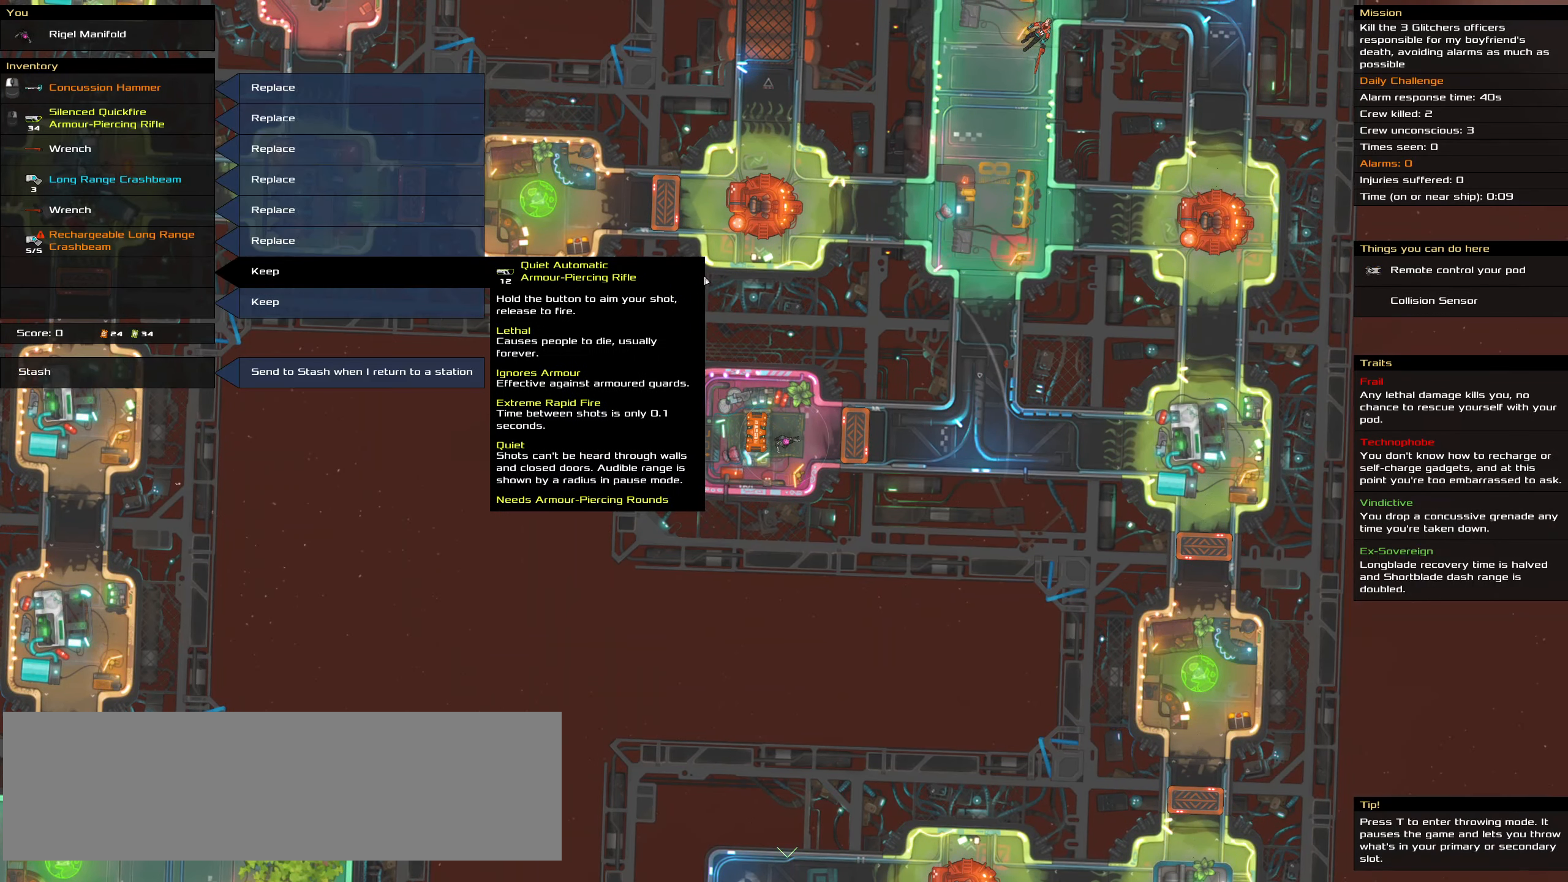
{"keys": [], "mouse": [], "events": []}
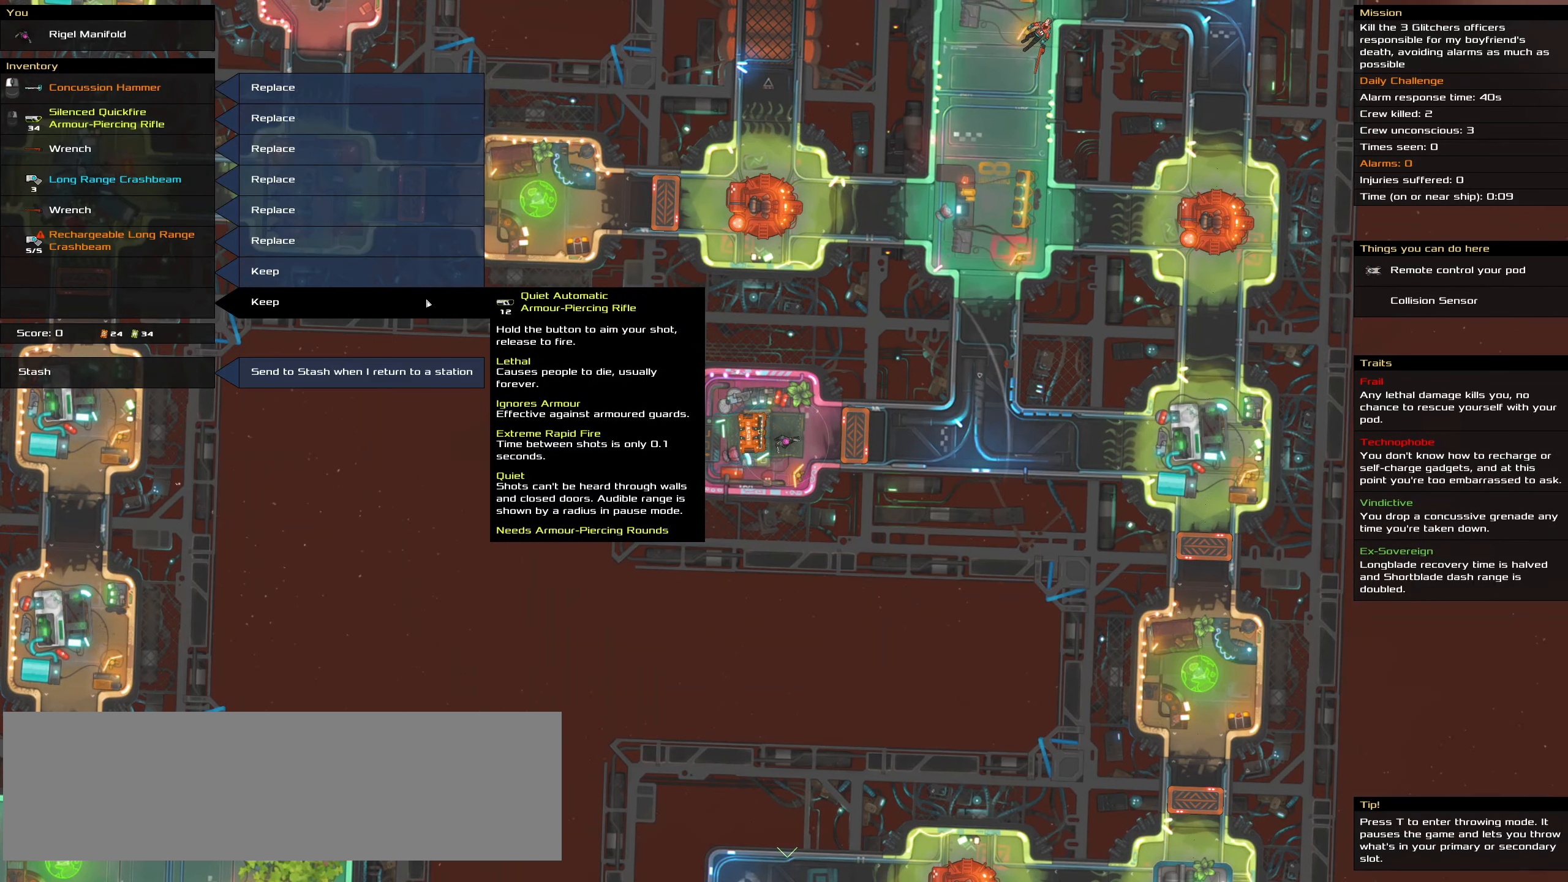
{"keys": [], "mouse": [], "events": []}
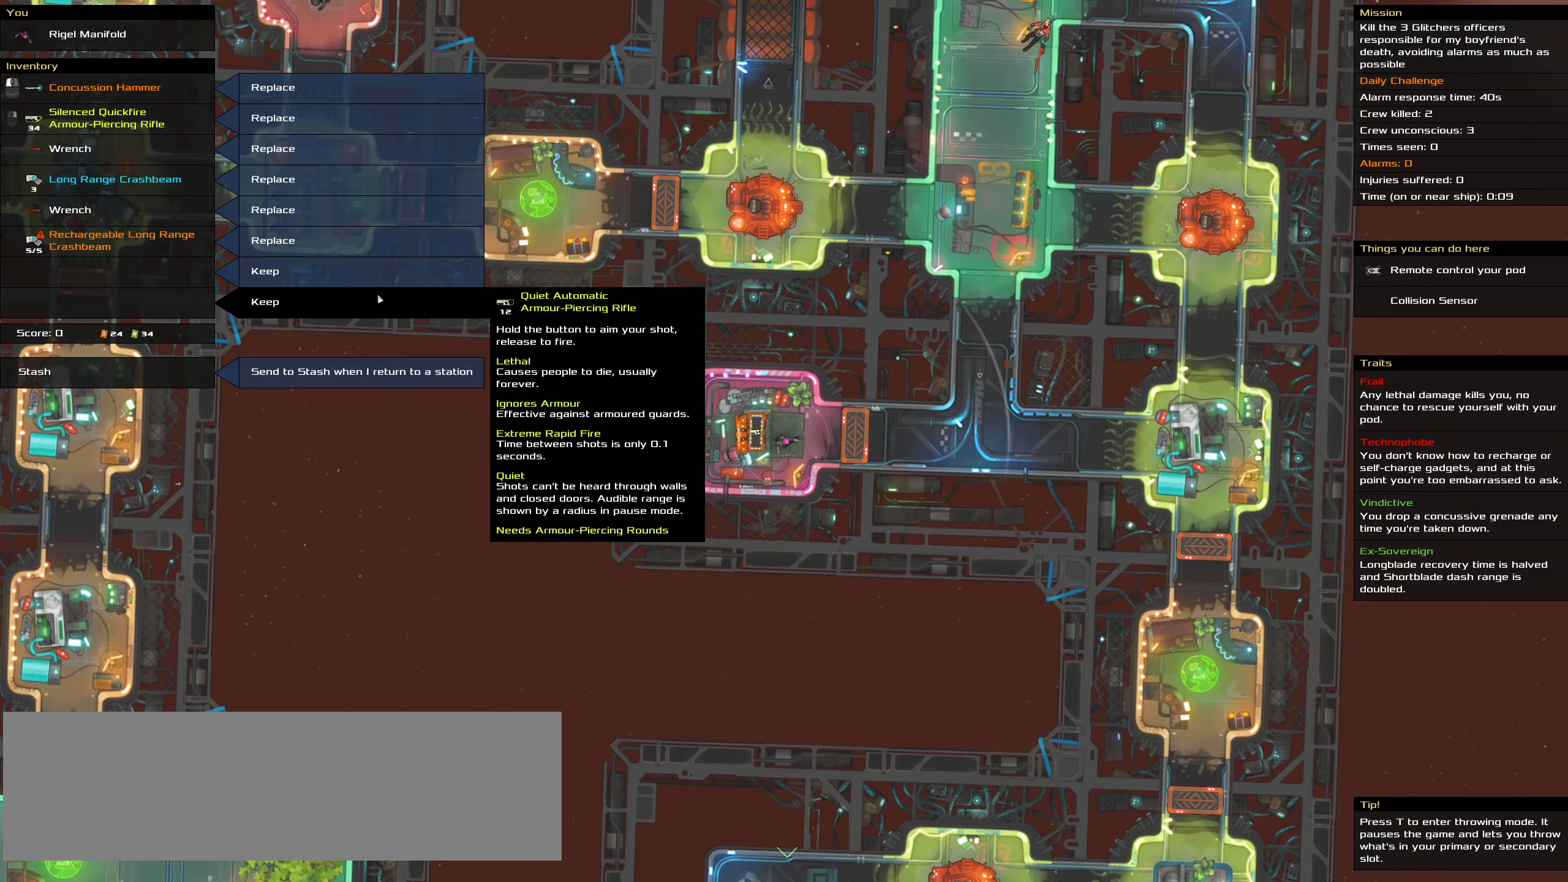
{"keys": [], "mouse": [], "events": [[400, "mouse_left", "down"], [484, "mouse_left", "up"]]}